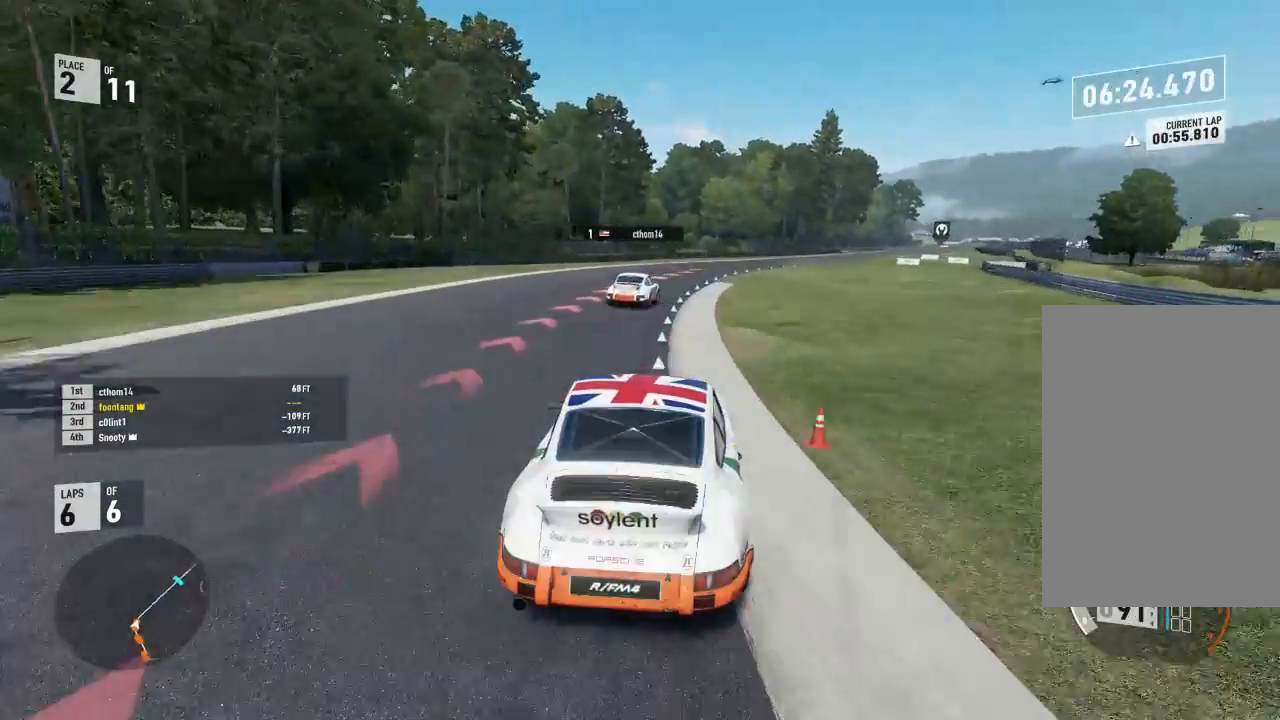
Gameplay with a controller (Xbox layout); each line is a JSON object with the inputs held at the frame after it. "events" lists button and stick changes between this image and that frame as [ms after this image, input, new state], when the widget could be followed in between.
{"buttons": ["R2", "L3"], "left_stick": "right", "right_stick": "center", "events": [[67, "L3", "down"], [67, "left_stick", "right"]]}
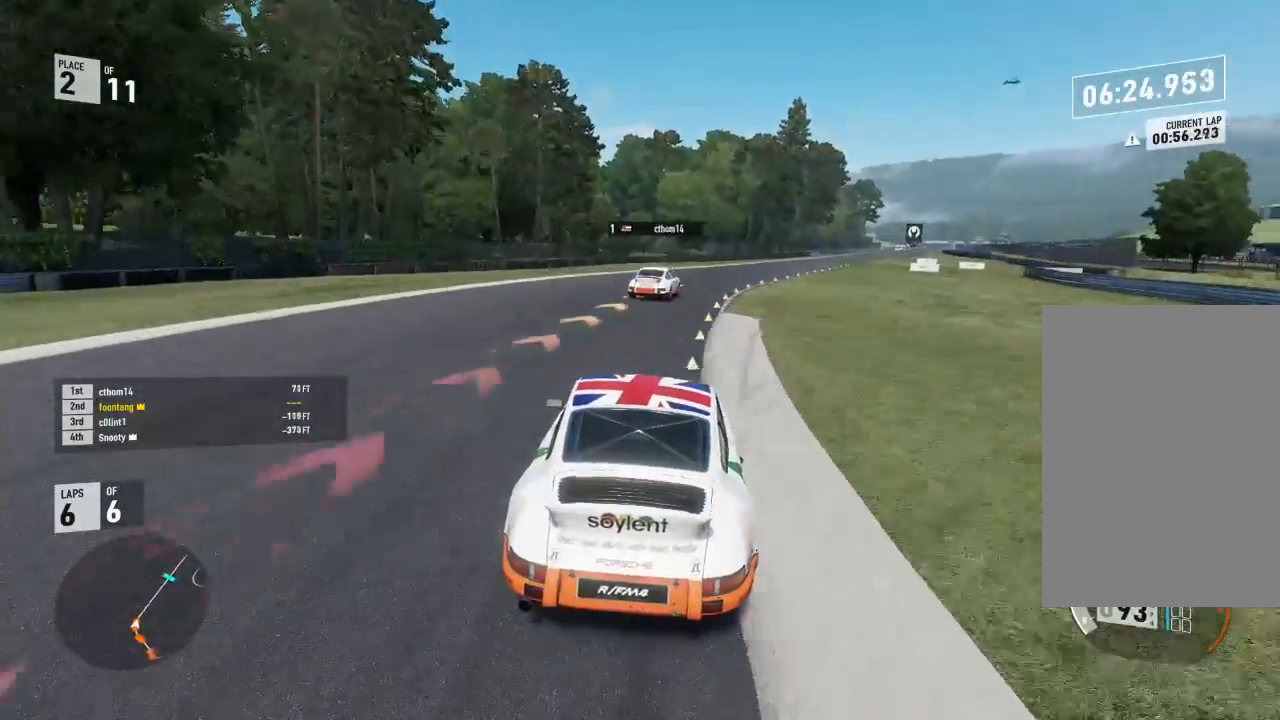
{"buttons": ["R2"], "left_stick": "down-right", "right_stick": "center", "events": [[267, "L3", "up"], [267, "left_stick", "center"], [400, "left_stick", "down-right"]]}
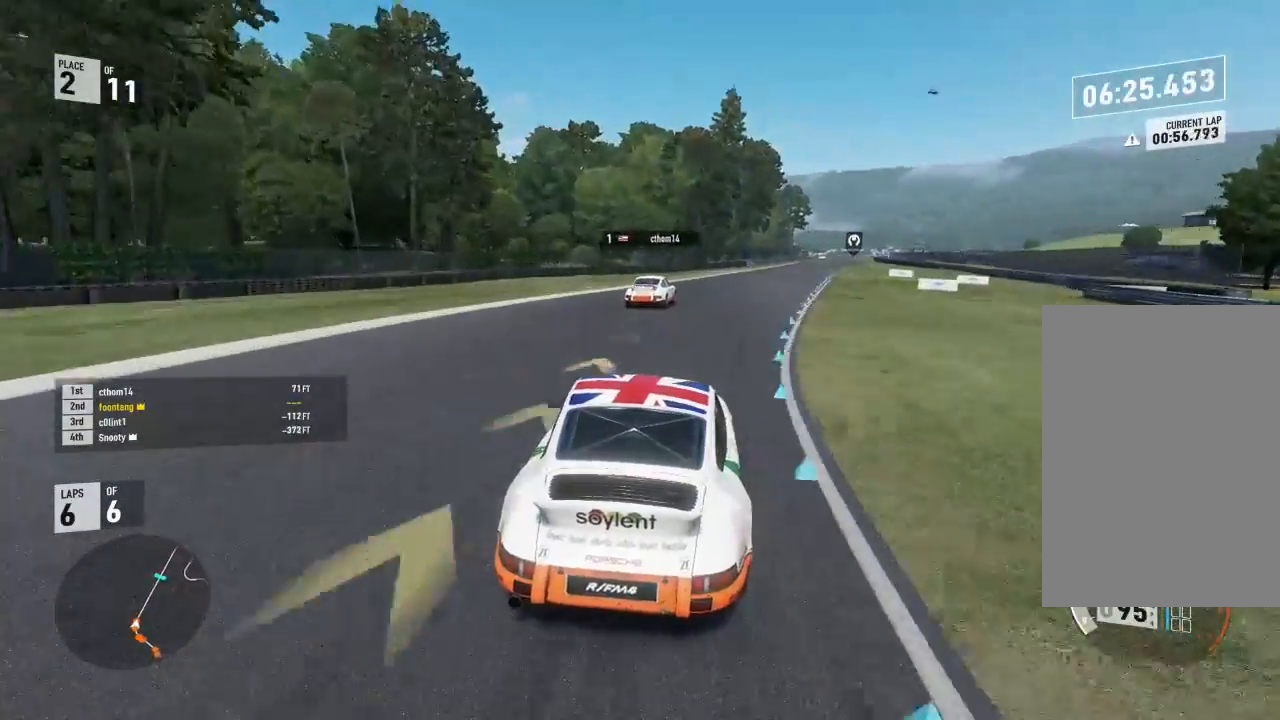
{"buttons": ["R2", "L3"], "left_stick": "down-right", "right_stick": "center", "events": [[367, "L3", "down"]]}
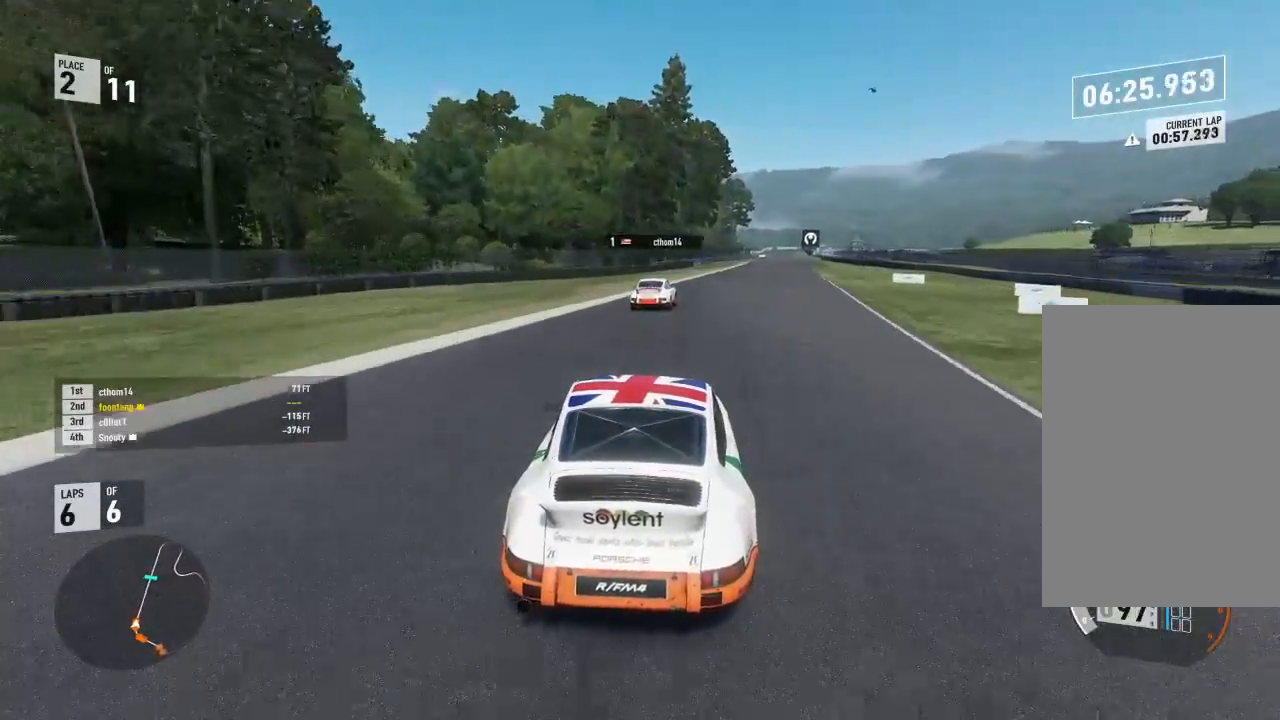
{"buttons": ["R2"], "left_stick": "center", "right_stick": "center", "events": [[67, "L3", "up"], [100, "left_stick", "center"], [233, "left_stick", "right"], [467, "left_stick", "center"]]}
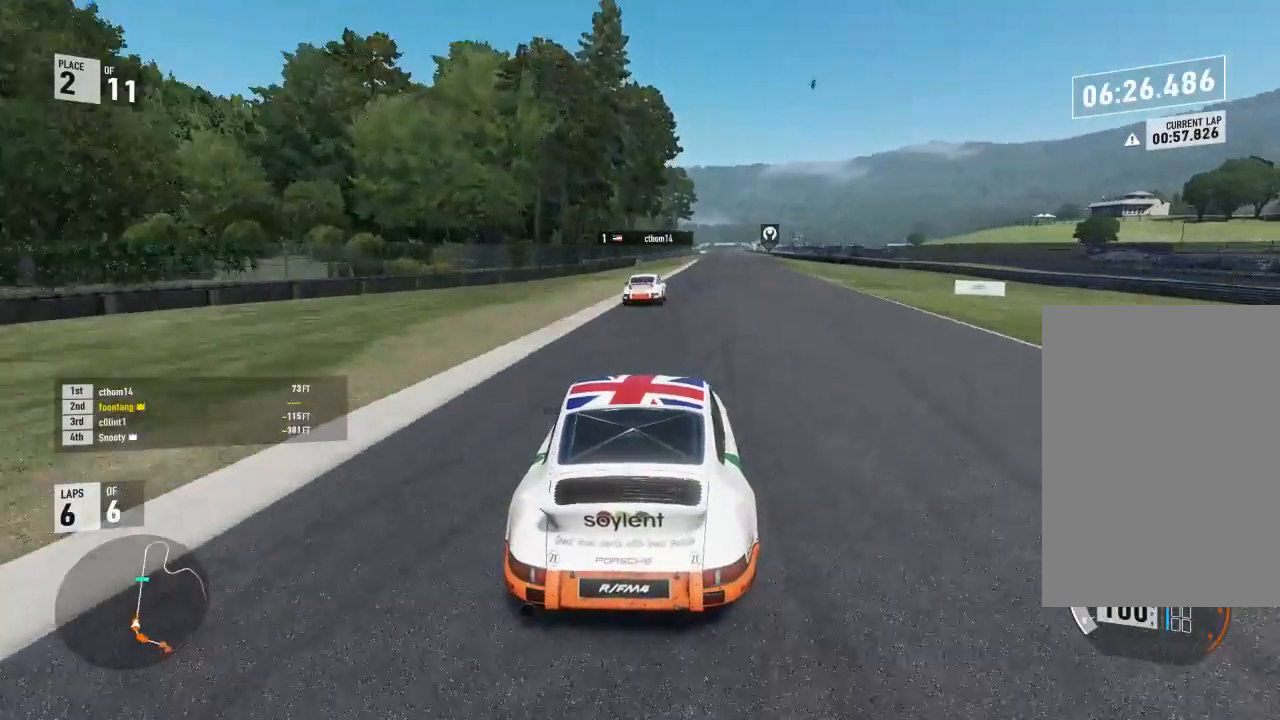
{"buttons": ["R2"], "left_stick": "center", "right_stick": "center", "events": [[100, "left_stick", "right"], [467, "left_stick", "center"]]}
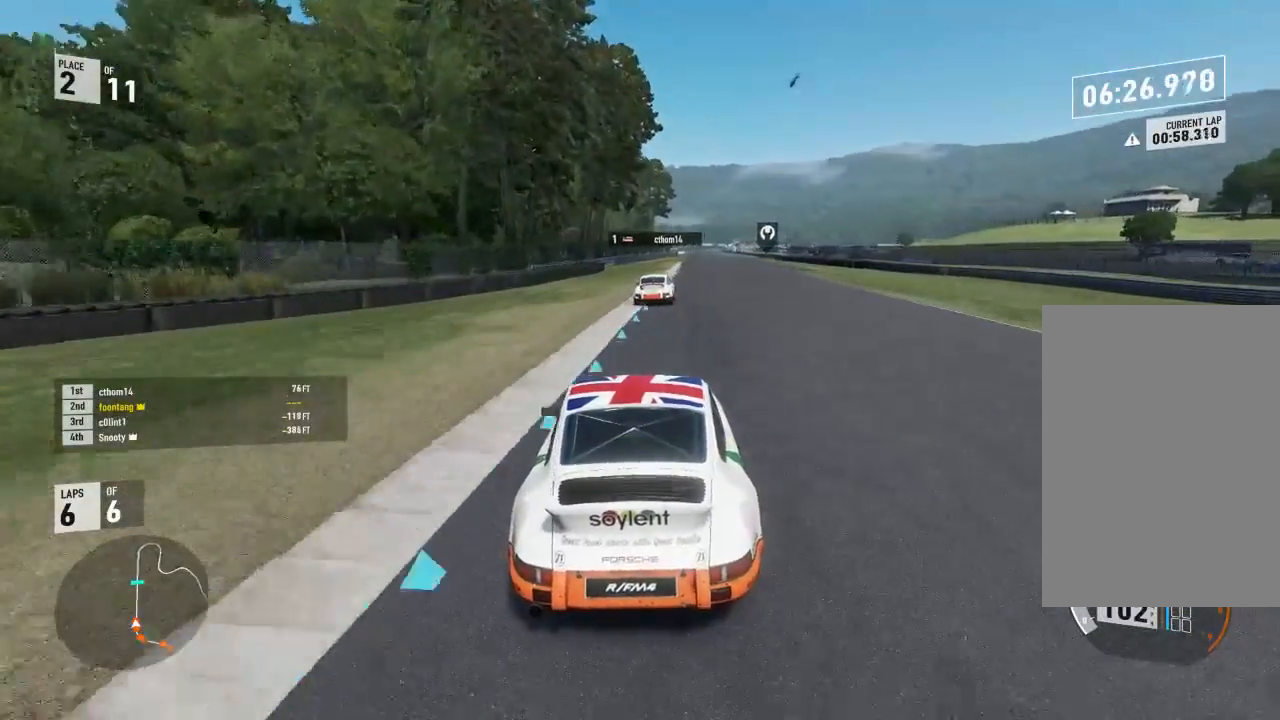
{"buttons": ["Y", "R2"], "left_stick": "right", "right_stick": "center", "events": [[67, "left_stick", "right"], [233, "Y", "down"], [267, "R1", "down"], [267, "left_stick", "center"], [400, "left_stick", "right"], [467, "R1", "up"]]}
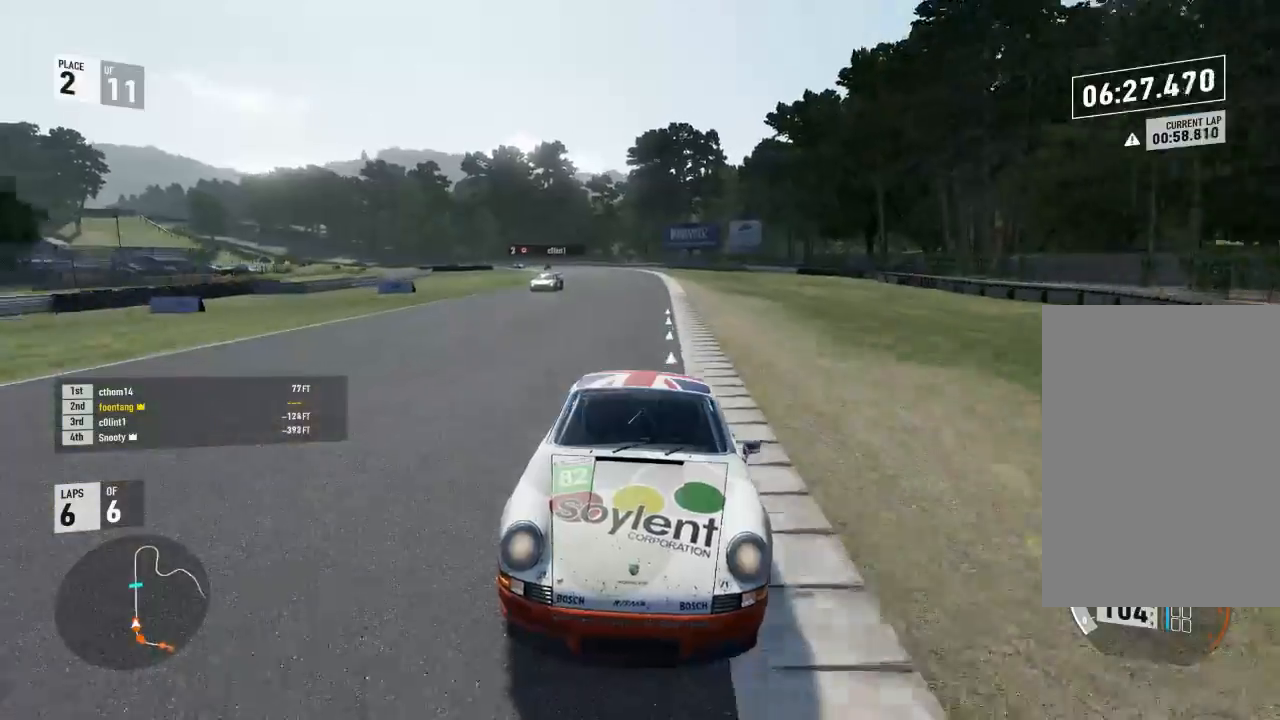
{"buttons": ["R2"], "left_stick": "right", "right_stick": "center", "events": [[100, "left_stick", "center"], [200, "Y", "up"], [367, "left_stick", "right"]]}
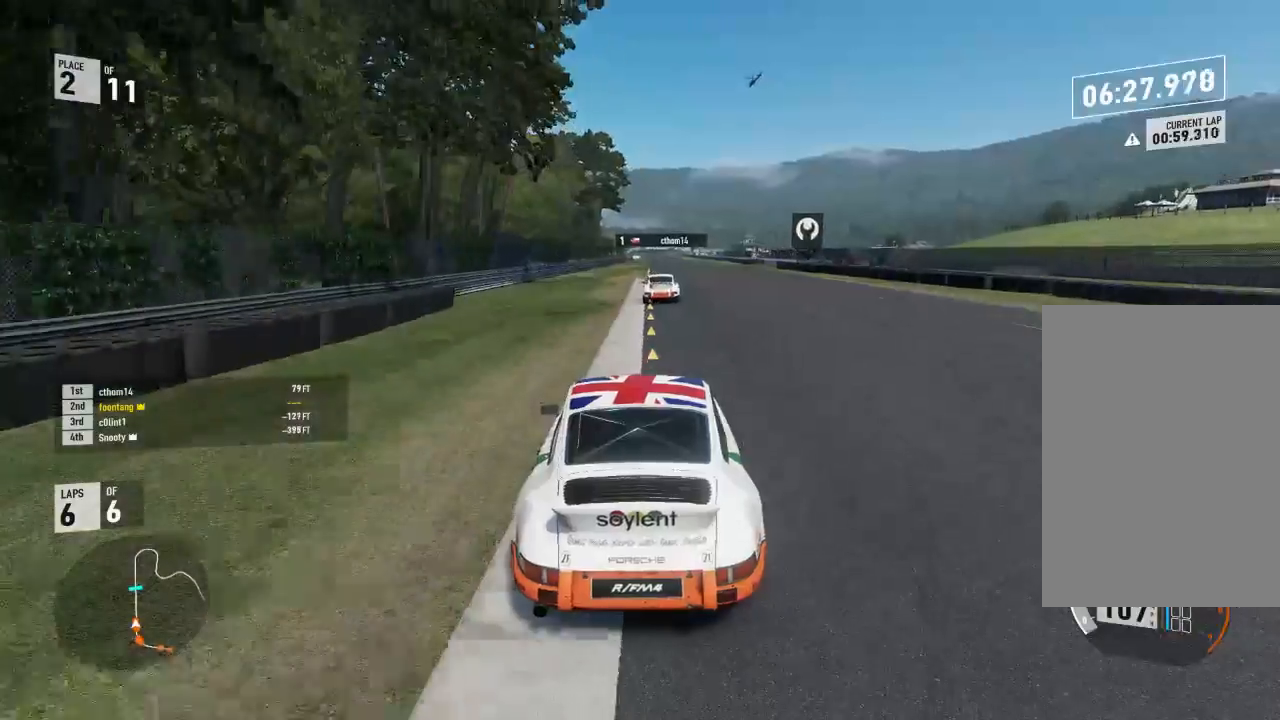
{"buttons": ["R2"], "left_stick": "center", "right_stick": "center", "events": [[200, "left_stick", "center"]]}
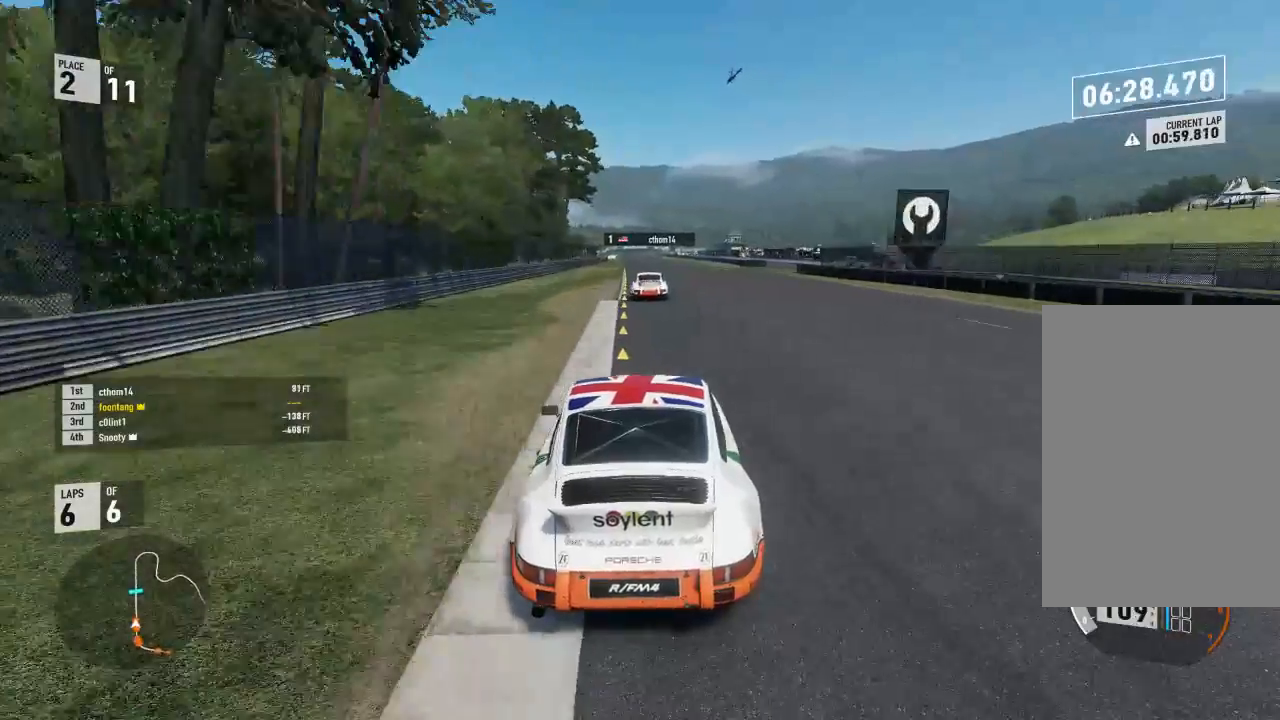
{"buttons": ["R2"], "left_stick": "center", "right_stick": "center", "events": [[233, "left_stick", "left"], [400, "left_stick", "center"]]}
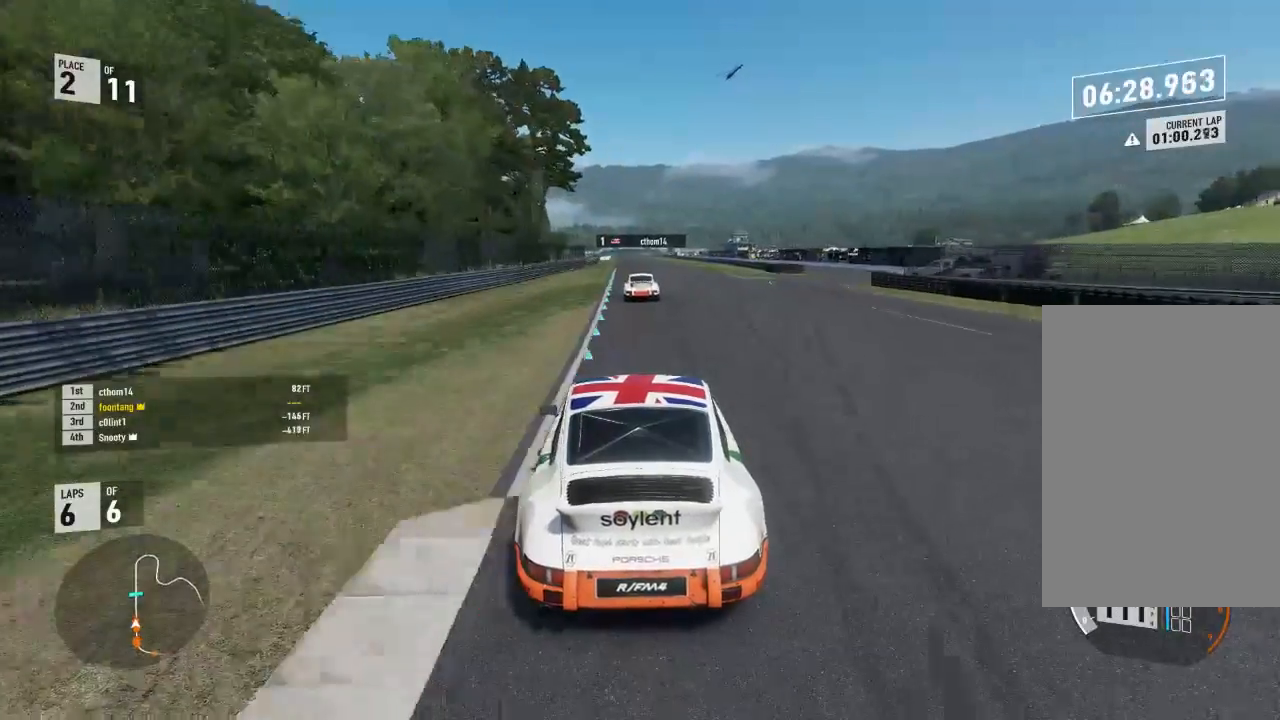
{"buttons": ["R2"], "left_stick": "center", "right_stick": "center", "events": [[233, "left_stick", "up-left"], [400, "left_stick", "center"]]}
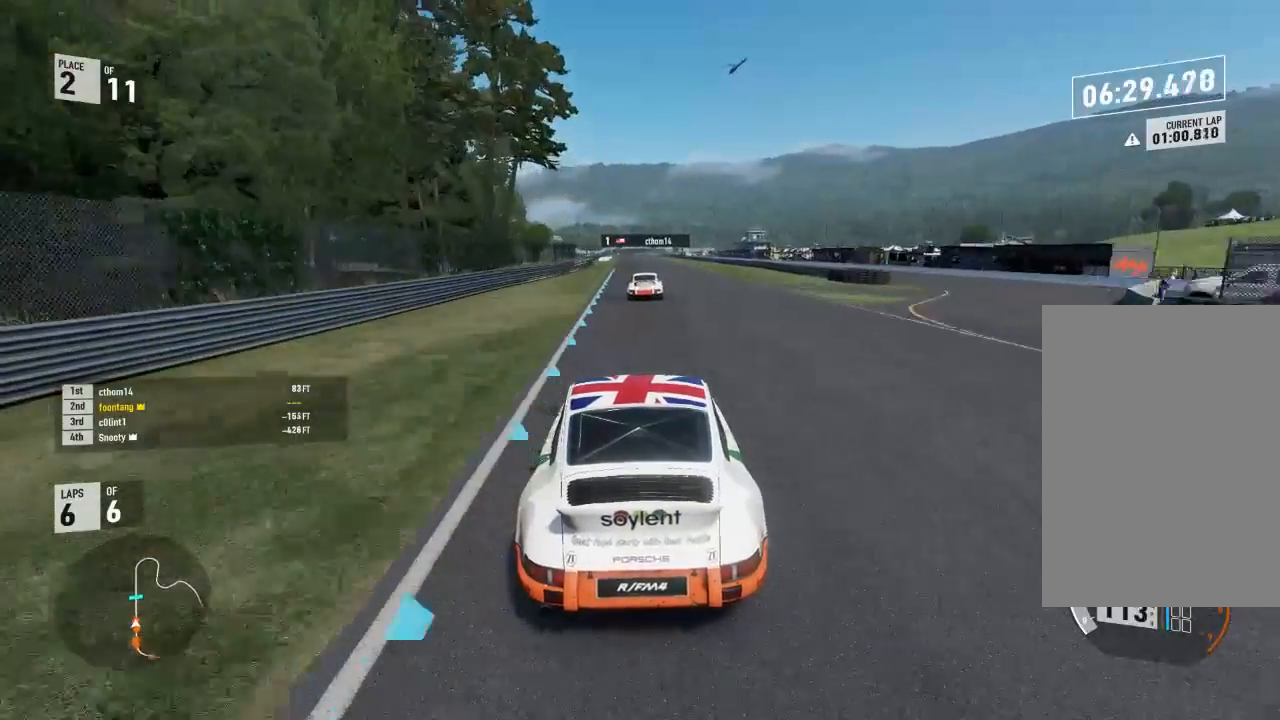
{"buttons": ["R2"], "left_stick": "center", "right_stick": "center", "events": []}
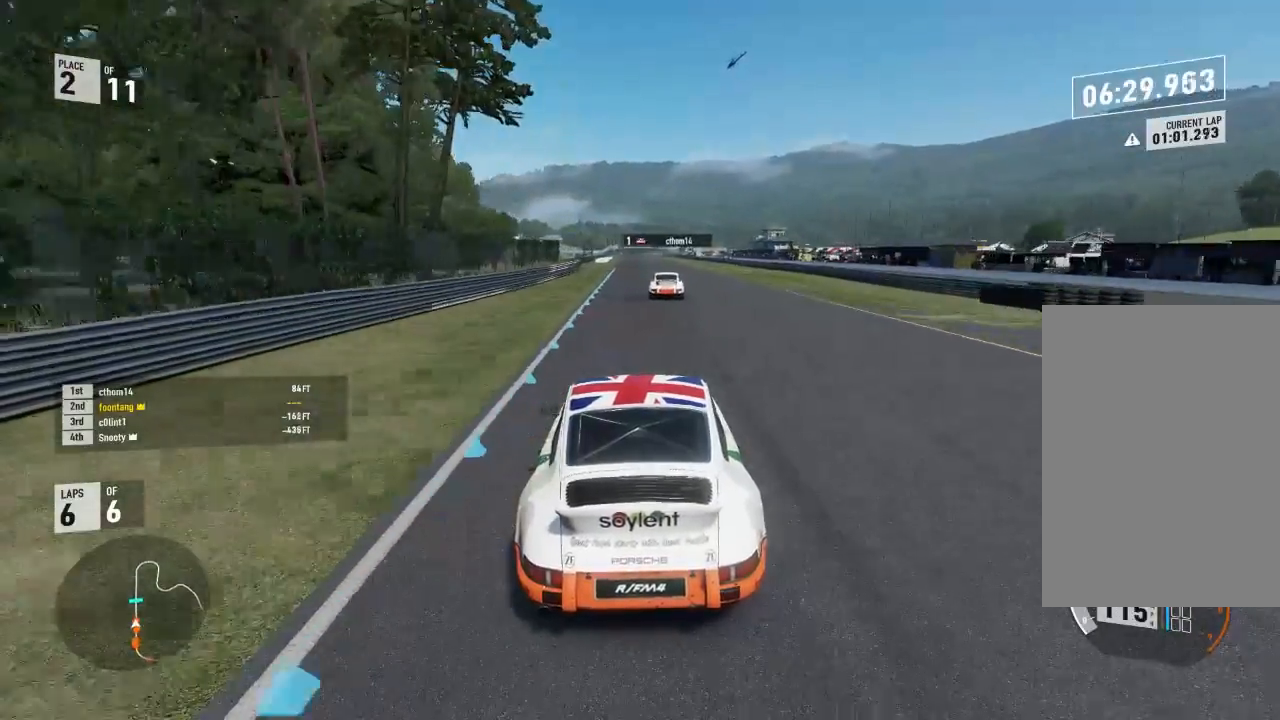
{"buttons": ["R2"], "left_stick": "center", "right_stick": "center", "events": [[100, "left_stick", "up-left"], [200, "left_stick", "center"]]}
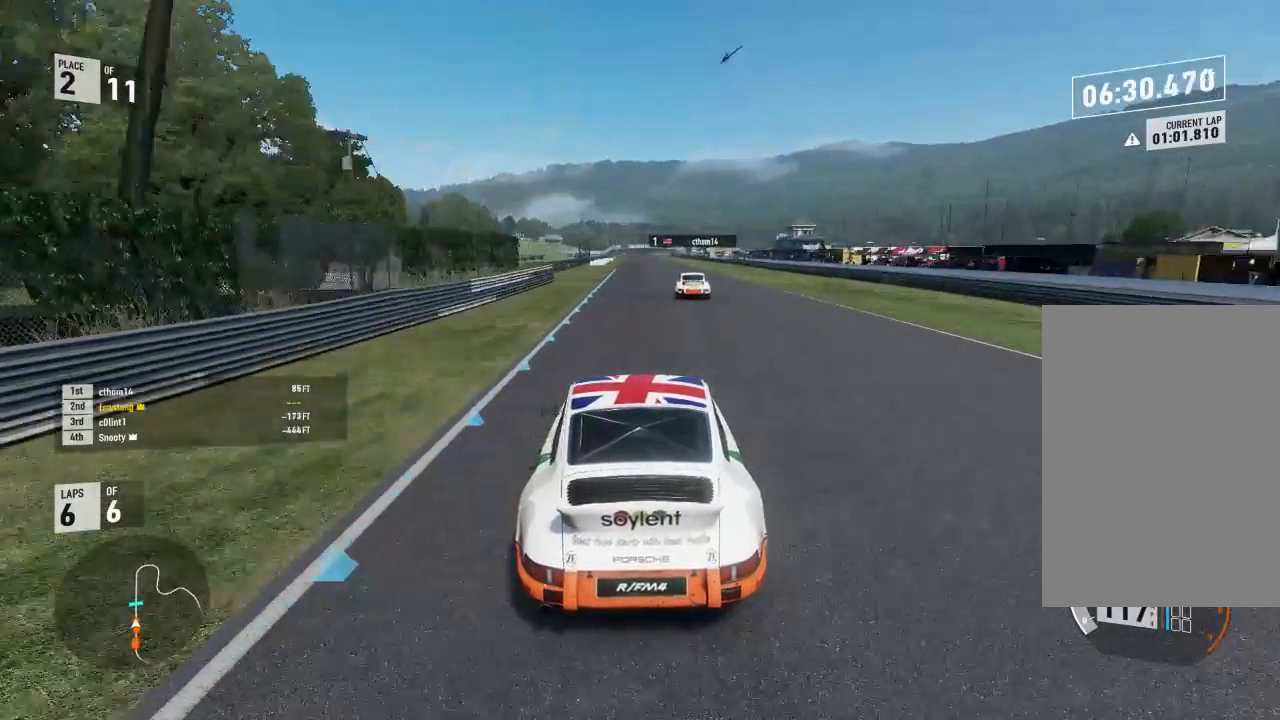
{"buttons": ["R2"], "left_stick": "center", "right_stick": "center", "events": [[233, "left_stick", "up-left"], [300, "left_stick", "center"]]}
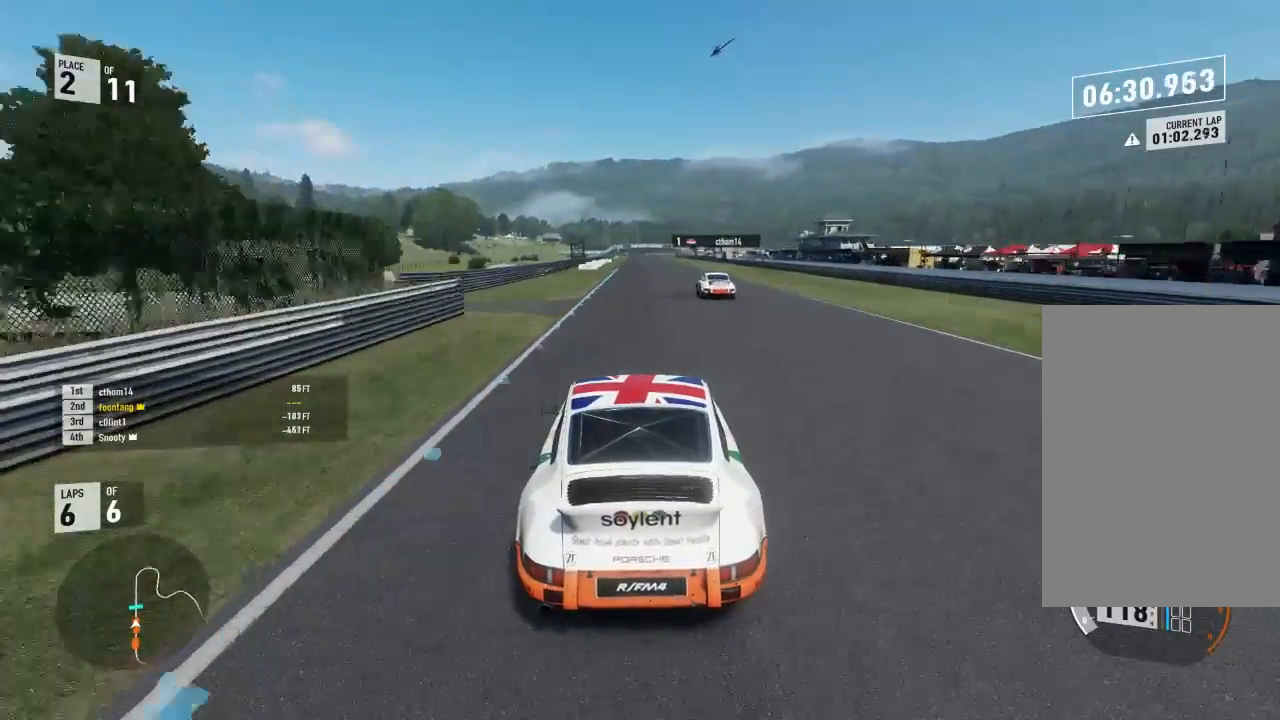
{"buttons": ["R2"], "left_stick": "center", "right_stick": "center", "events": []}
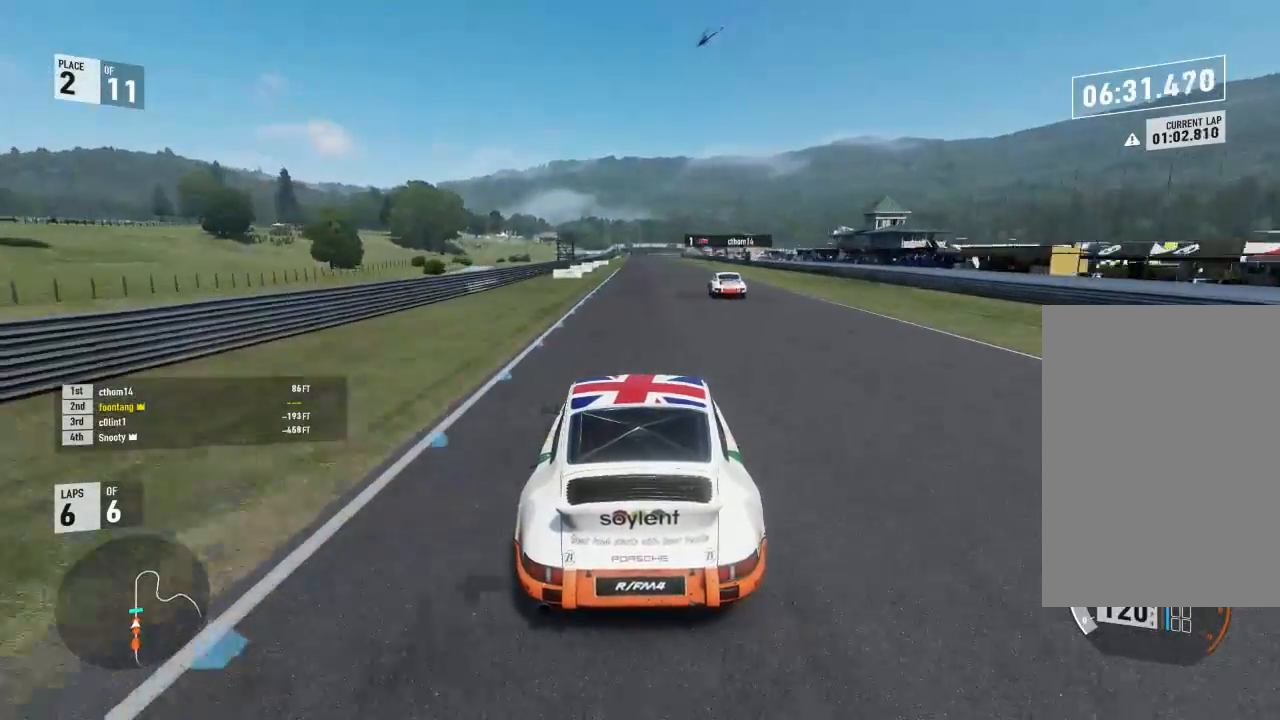
{"buttons": ["R2"], "left_stick": "center", "right_stick": "center", "events": []}
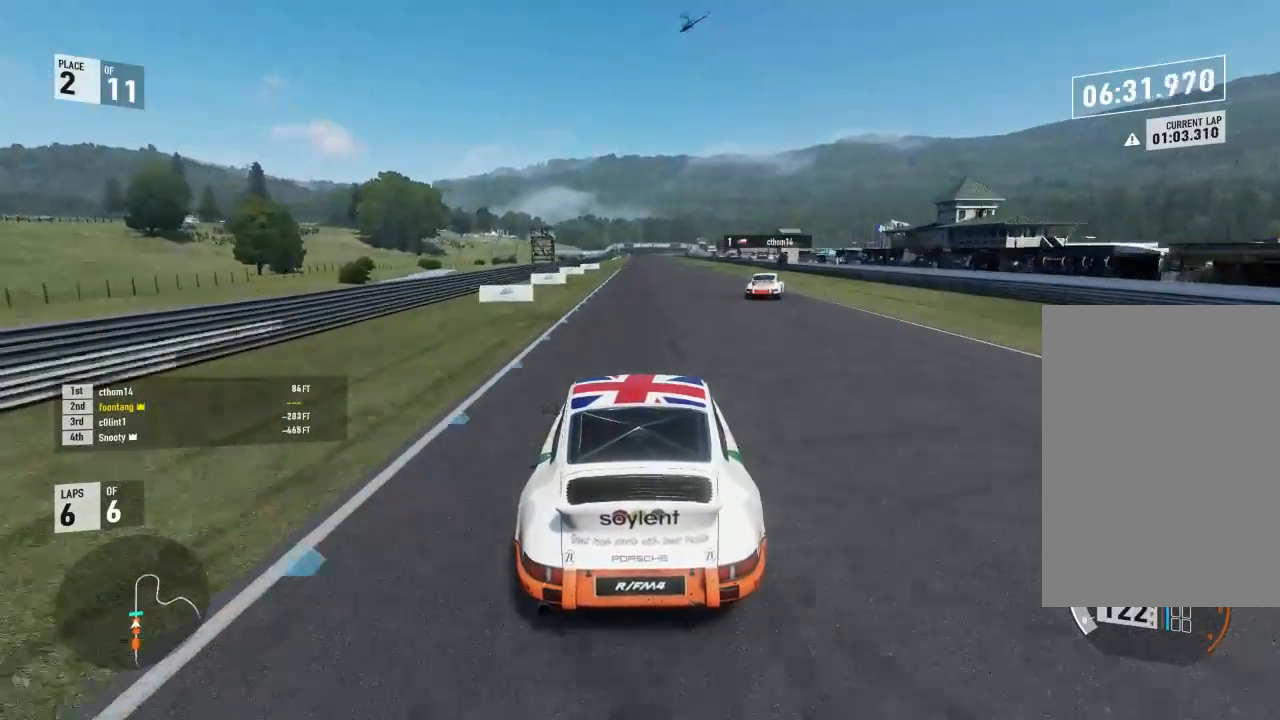
{"buttons": ["R2"], "left_stick": "center", "right_stick": "center", "events": []}
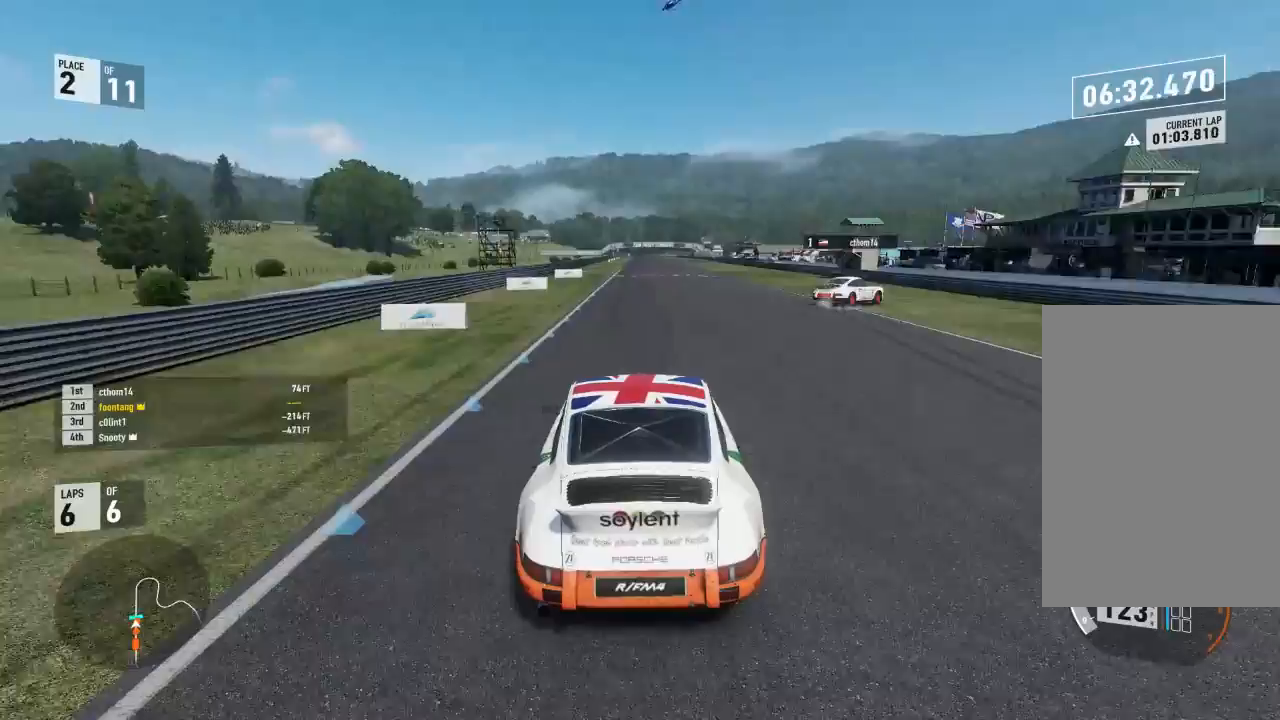
{"buttons": ["A", "L1", "L2"], "left_stick": "down-right", "right_stick": "center", "events": [[300, "left_stick", "down-right"], [400, "L1", "down"], [467, "A", "down"], [500, "L2", "down"], [500, "R2", "up"]]}
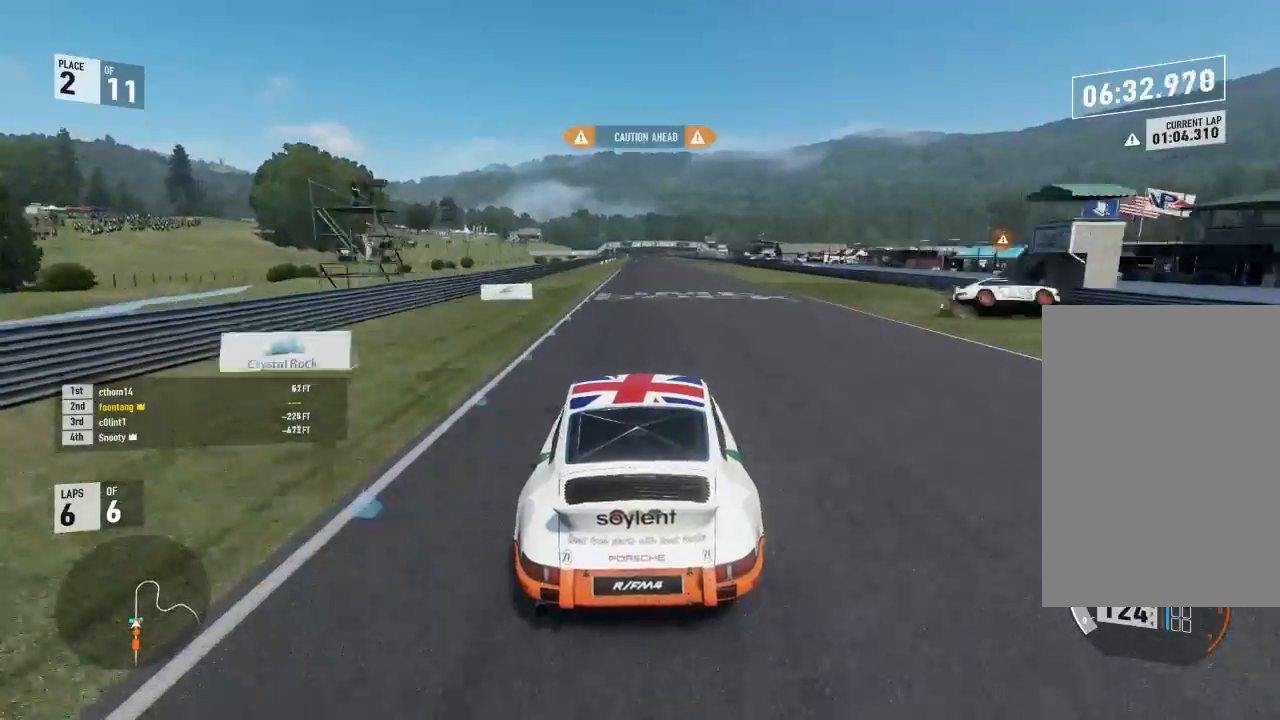
{"buttons": ["A", "L1"], "left_stick": "down-right", "right_stick": "center", "events": [[133, "L2", "up"]]}
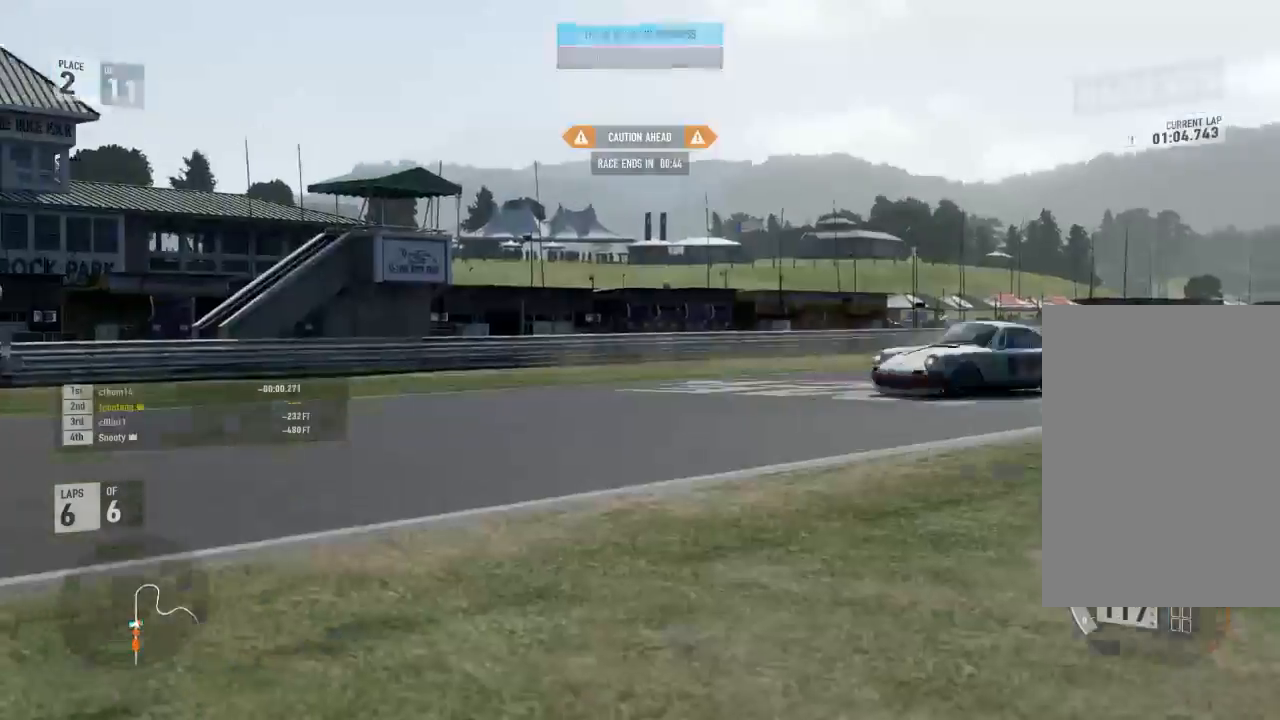
{"buttons": [], "left_stick": "down-right", "right_stick": "center", "events": [[367, "A", "up"], [367, "L1", "up"]]}
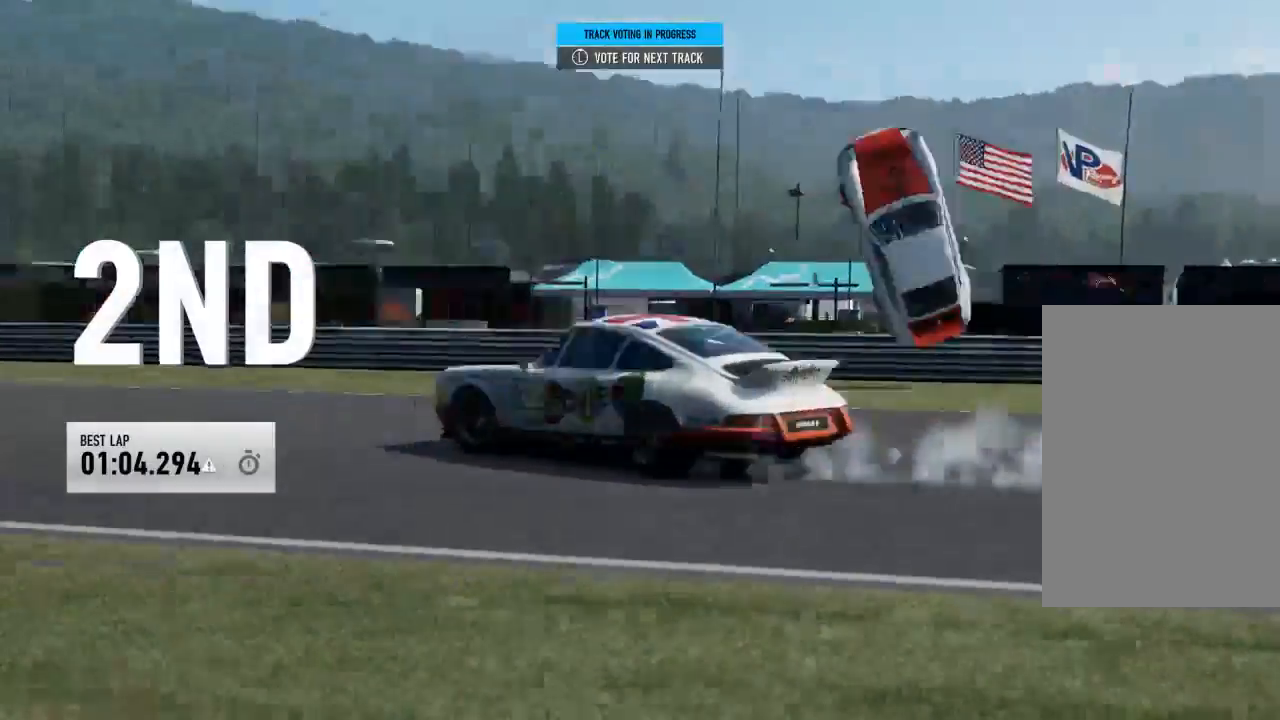
{"buttons": [], "left_stick": "center", "right_stick": "center", "events": [[33, "left_stick", "center"]]}
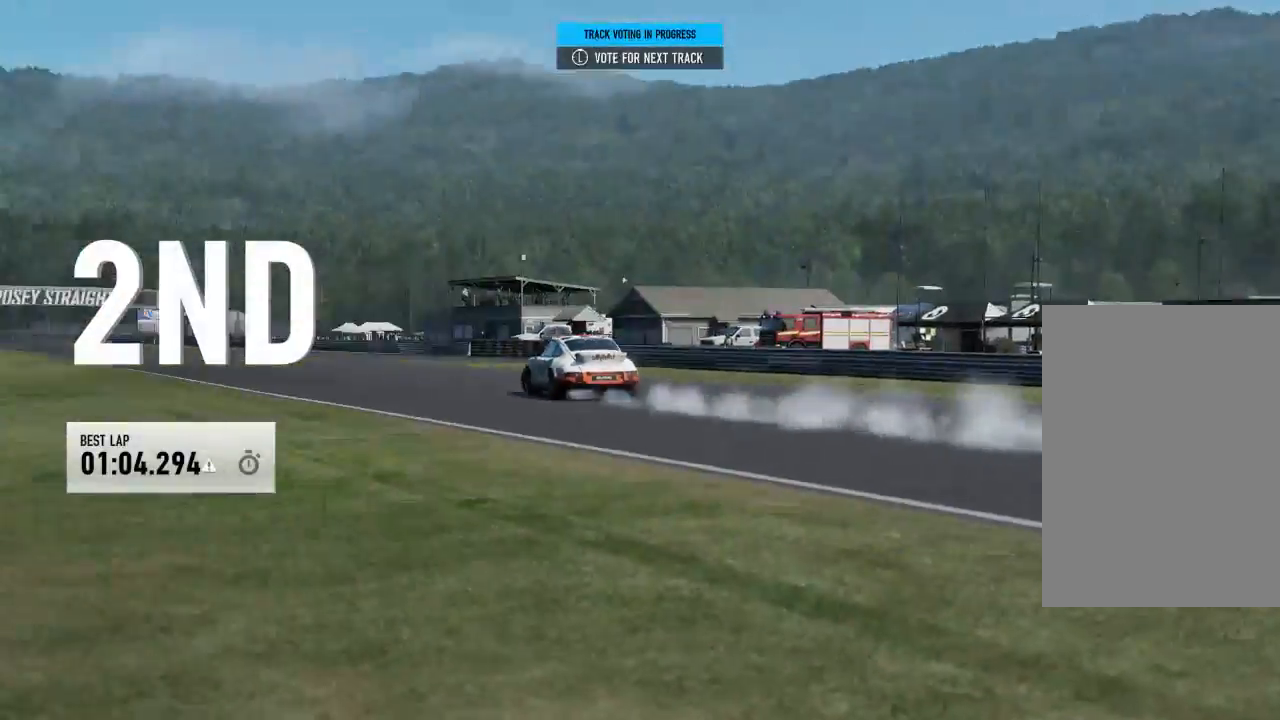
{"buttons": [], "left_stick": "center", "right_stick": "center", "events": []}
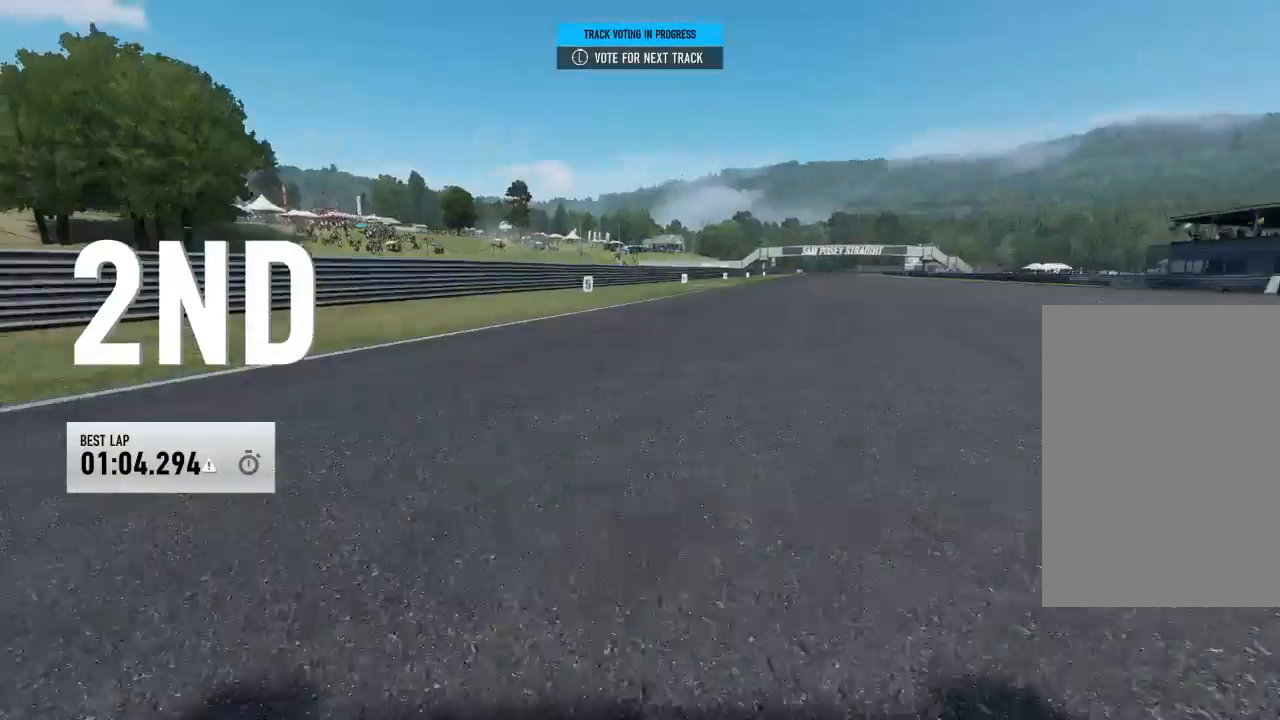
{"buttons": [], "left_stick": "center", "right_stick": "center", "events": []}
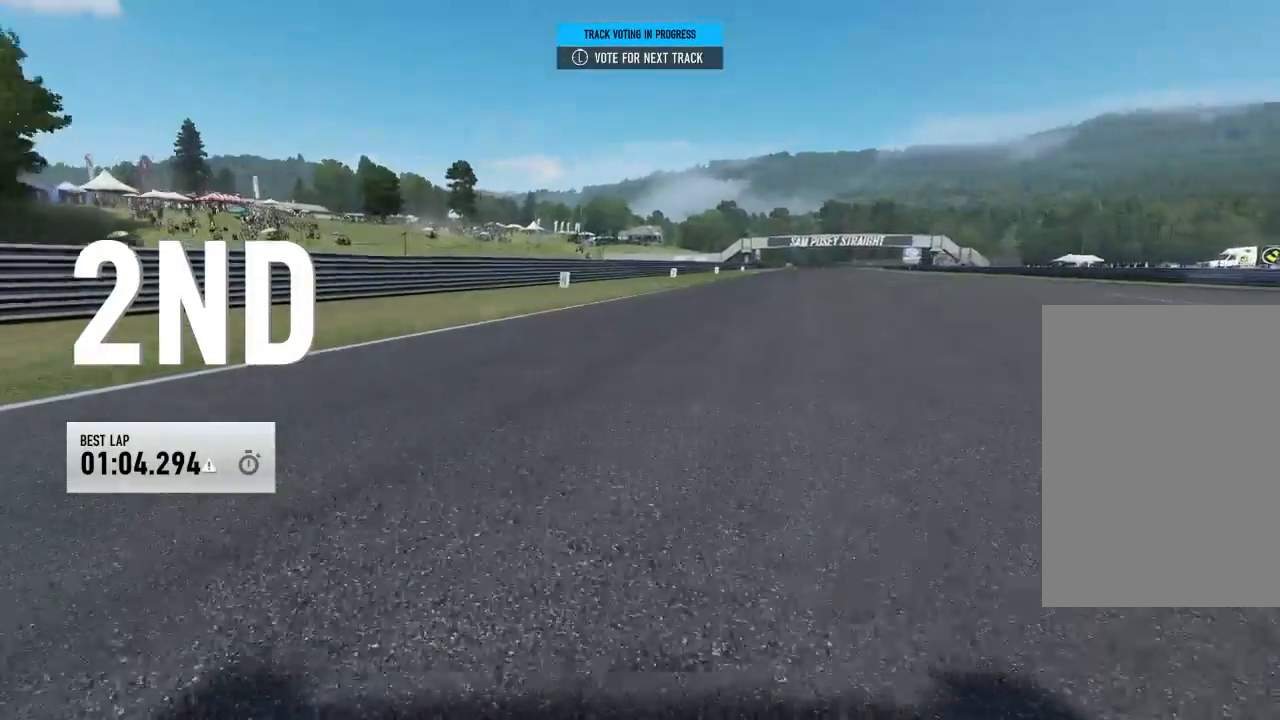
{"buttons": [], "left_stick": "center", "right_stick": "center", "events": []}
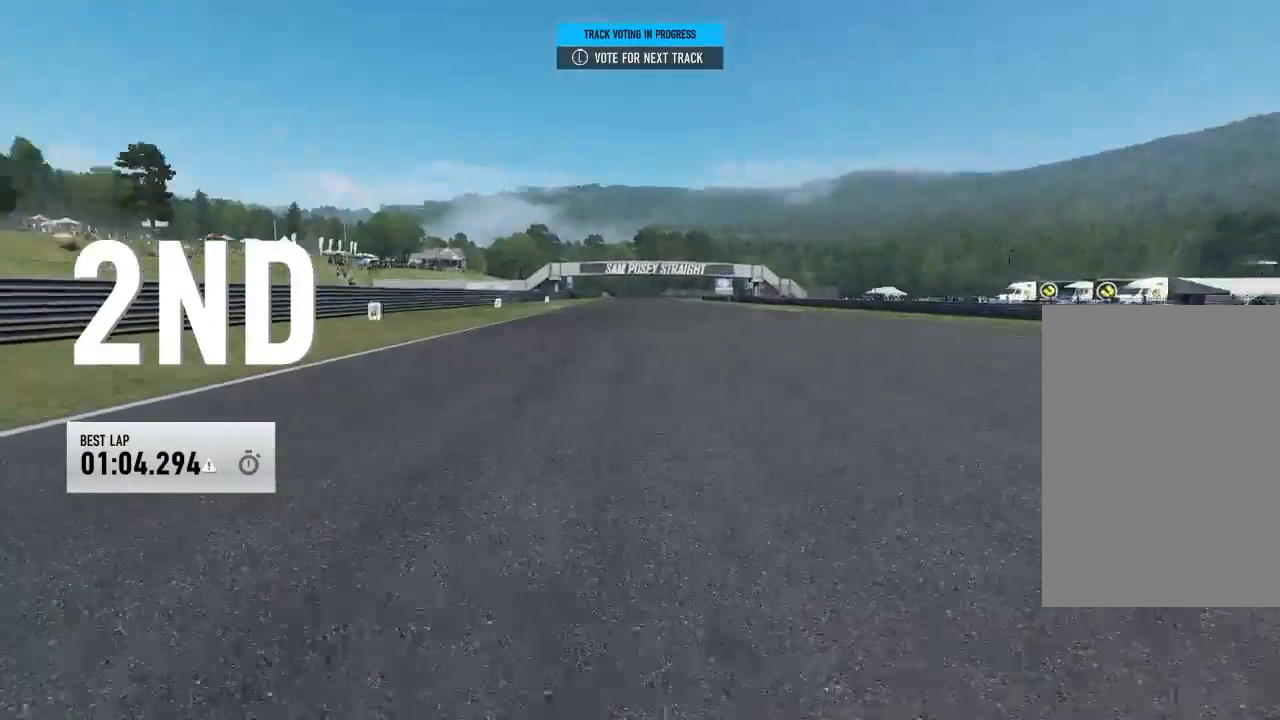
{"buttons": [], "left_stick": "center", "right_stick": "center", "events": []}
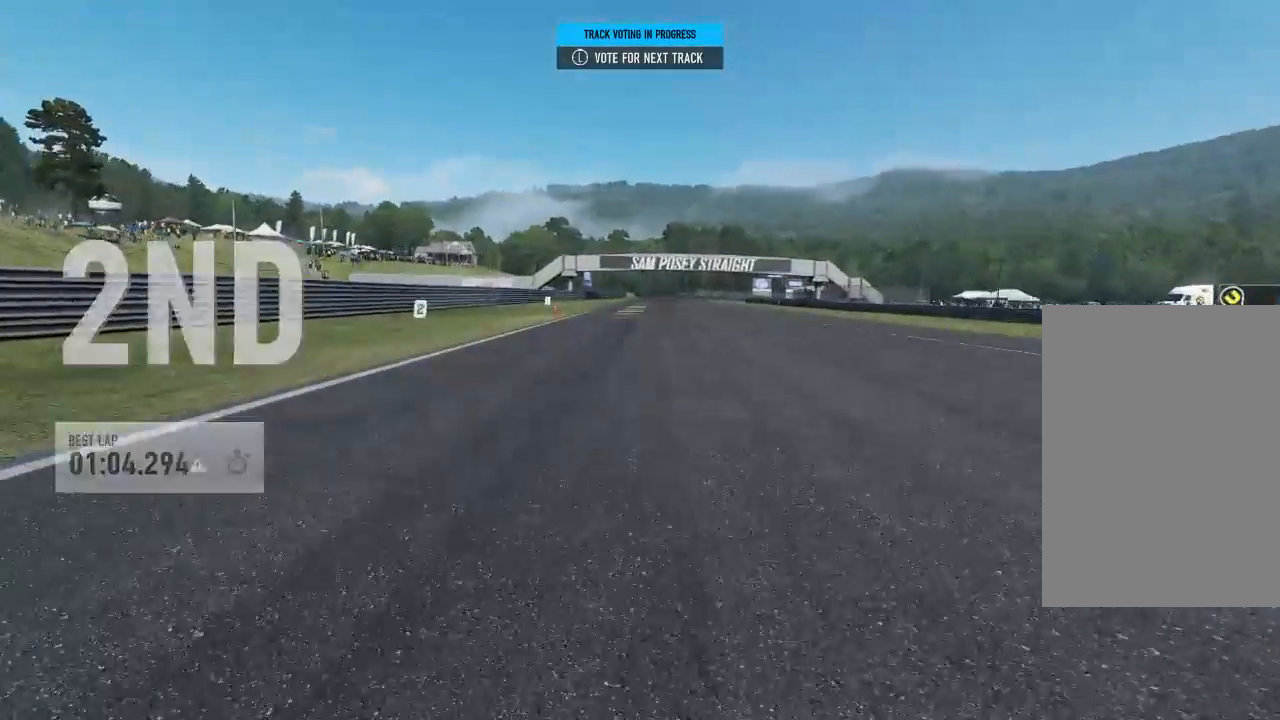
{"buttons": [], "left_stick": "center", "right_stick": "center", "events": []}
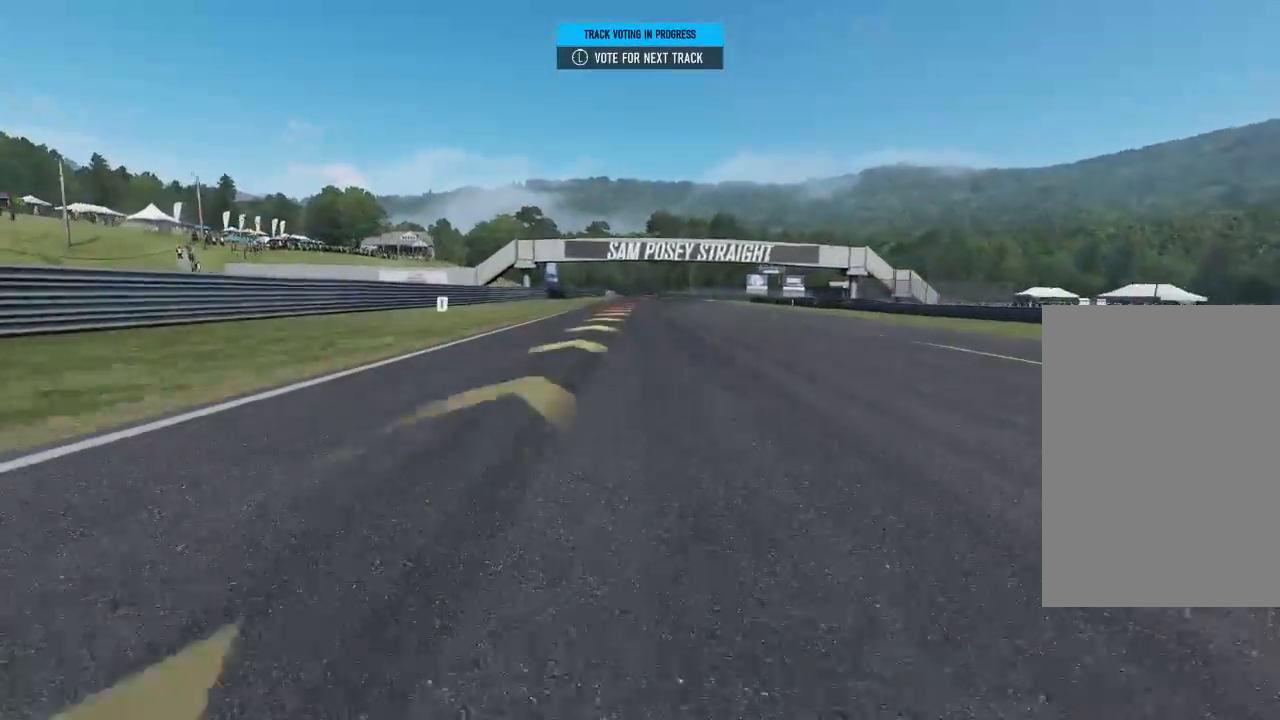
{"buttons": [], "left_stick": "center", "right_stick": "center", "events": []}
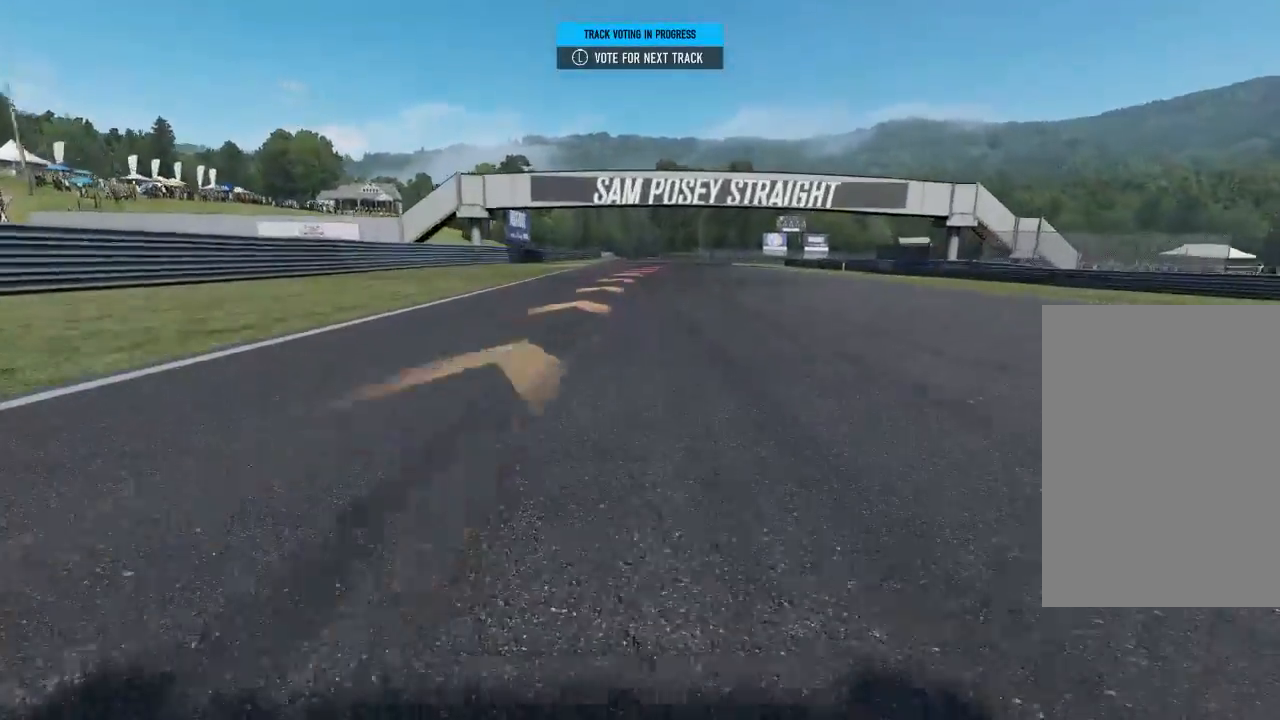
{"buttons": [], "left_stick": "center", "right_stick": "center", "events": []}
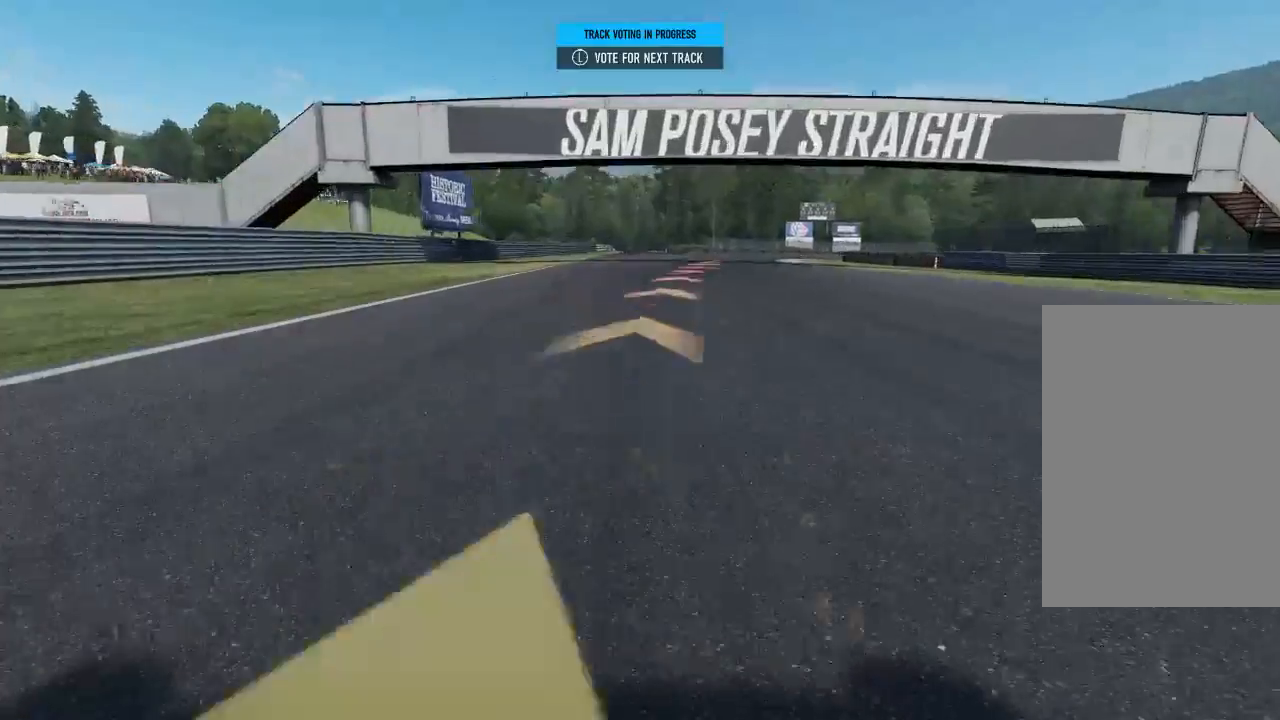
{"buttons": [], "left_stick": "center", "right_stick": "center", "events": []}
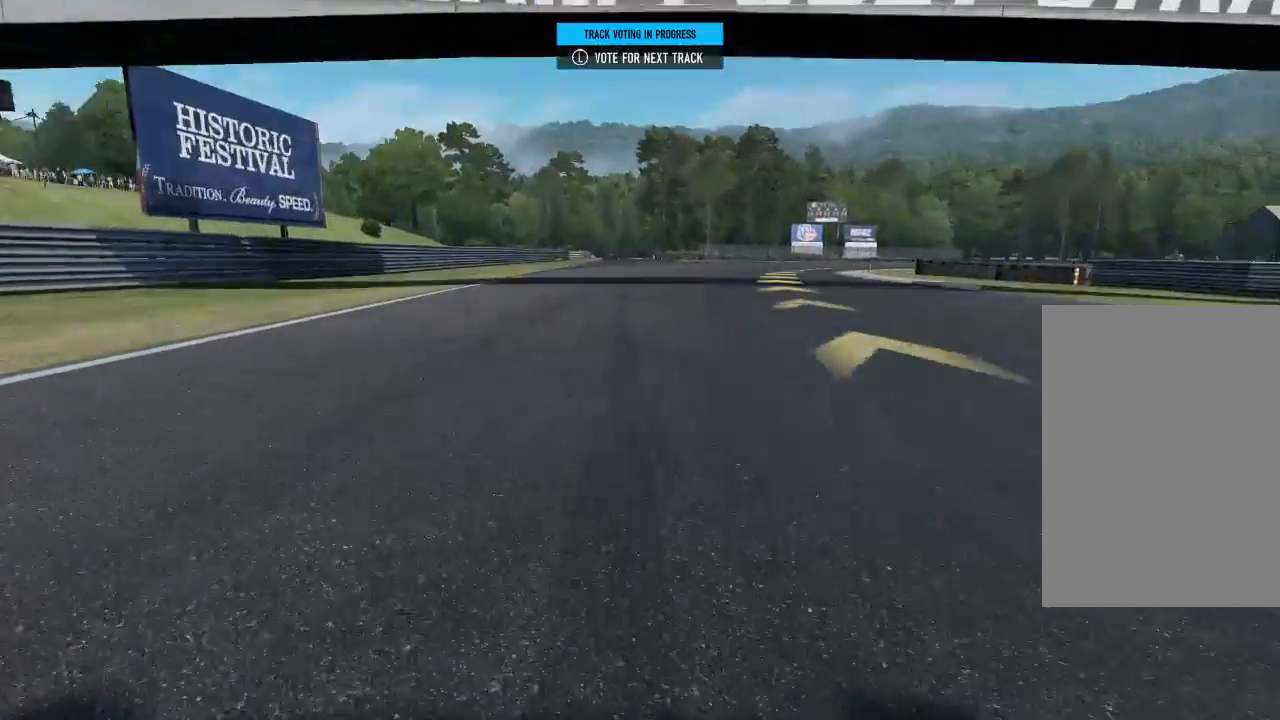
{"buttons": [], "left_stick": "center", "right_stick": "center", "events": []}
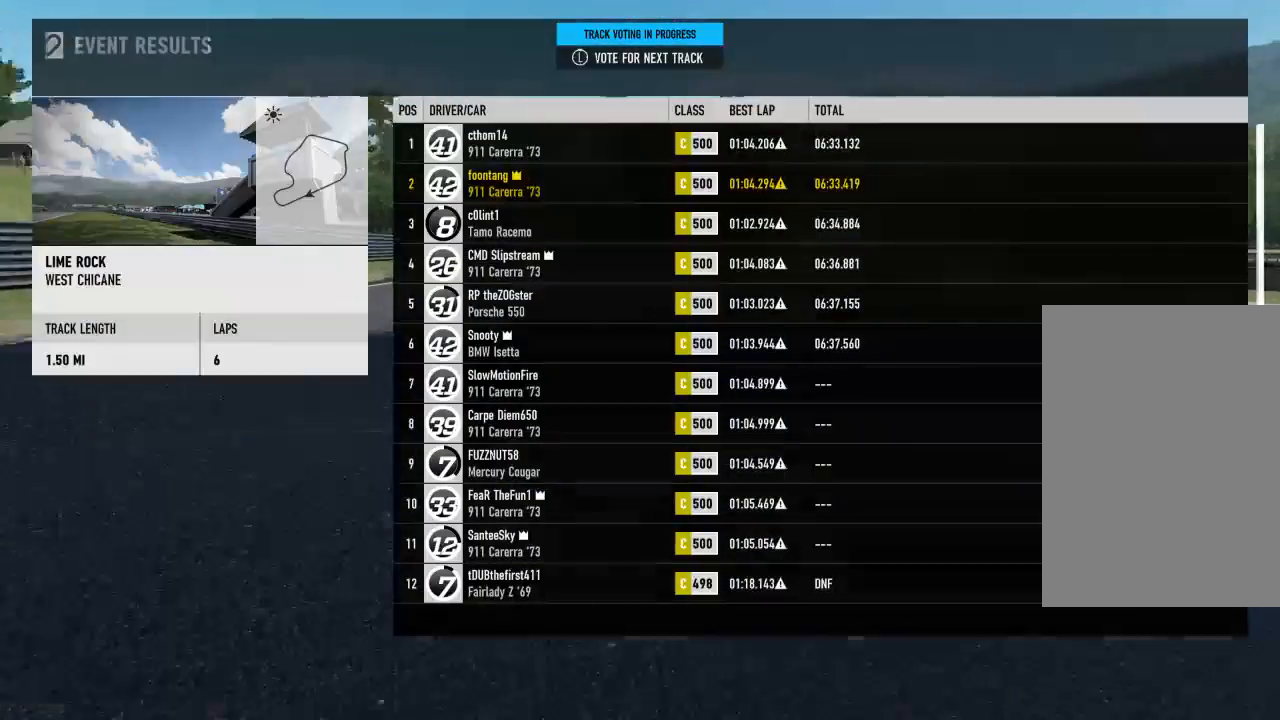
{"buttons": [], "left_stick": "center", "right_stick": "center", "events": [[33, "L3", "down"], [100, "L3", "up"], [100, "left_stick", "up-left"], [200, "left_stick", "center"]]}